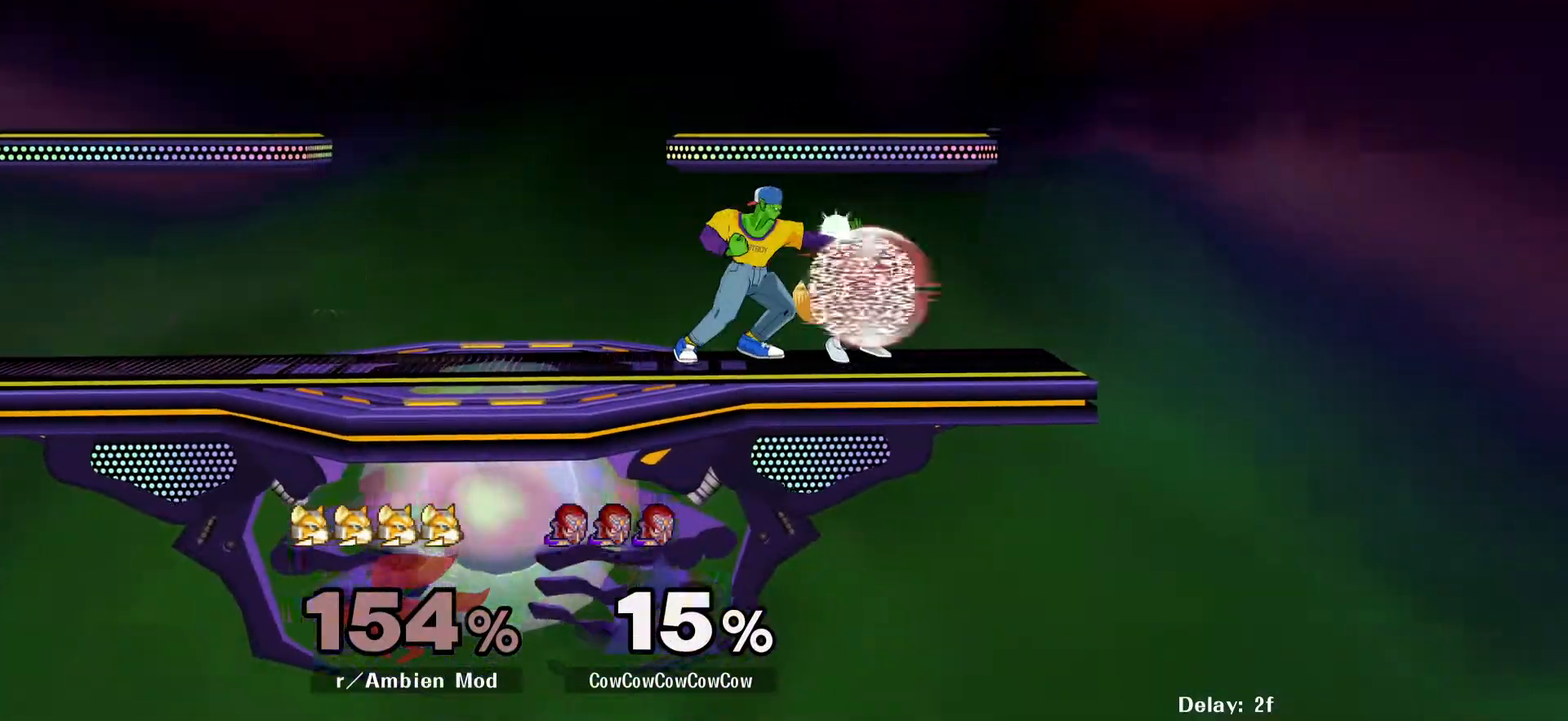
Gameplay with a controller (arcade stick); each line is a JSON object with the inputs held at the frame after it. "events" lists button and stick changes between this image and that frame as [ms after this image, input, new state], when the widget could be followed in between. Not read: L3 R3 other_buttons.
{"buttons": [], "events": [[383, "A", "down"], [467, "A", "up"]]}
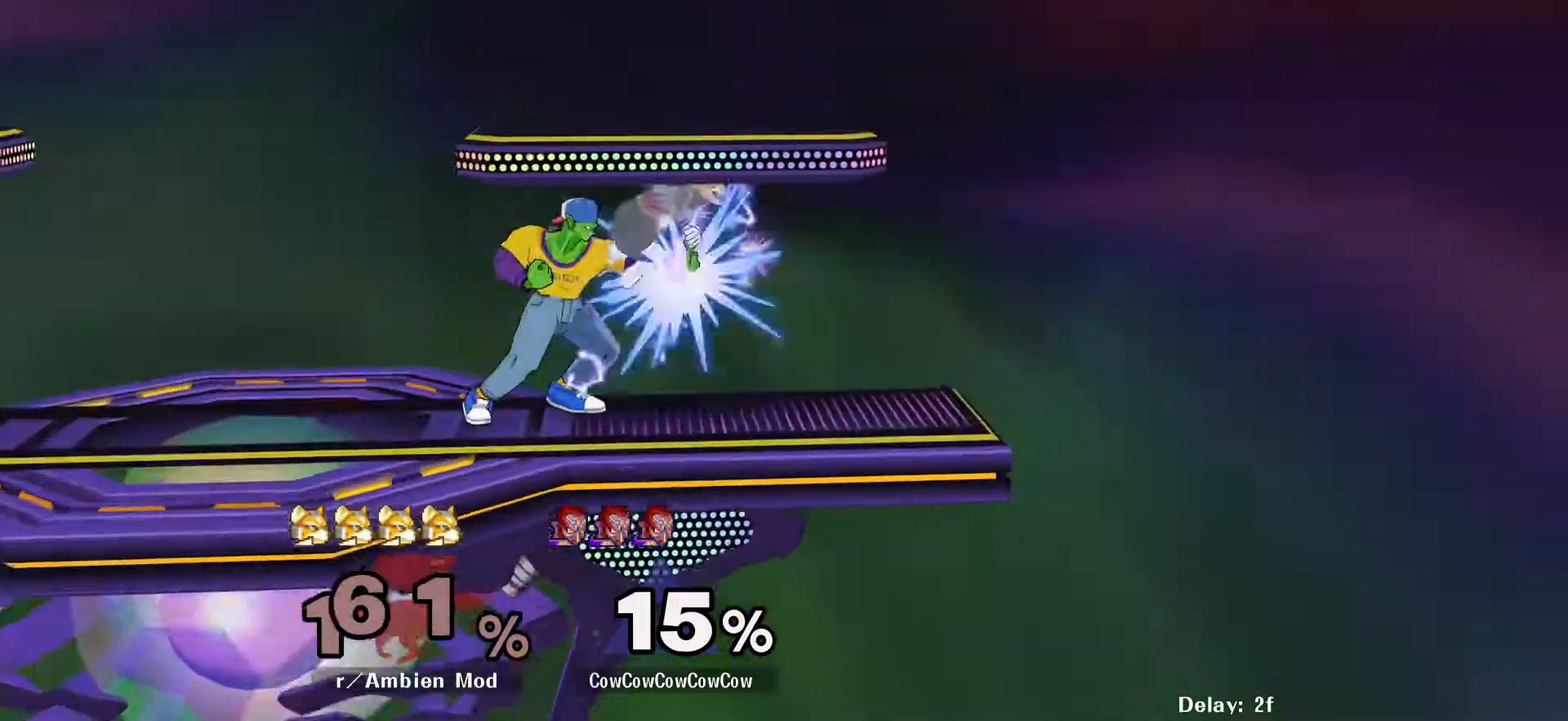
{"buttons": ["DPAD_RIGHT"], "events": [[250, "DPAD_RIGHT", "down"], [383, "DPAD_RIGHT", "up"], [400, "DPAD_LEFT", "down"], [467, "DPAD_RIGHT", "down"], [500, "DPAD_LEFT", "up"]]}
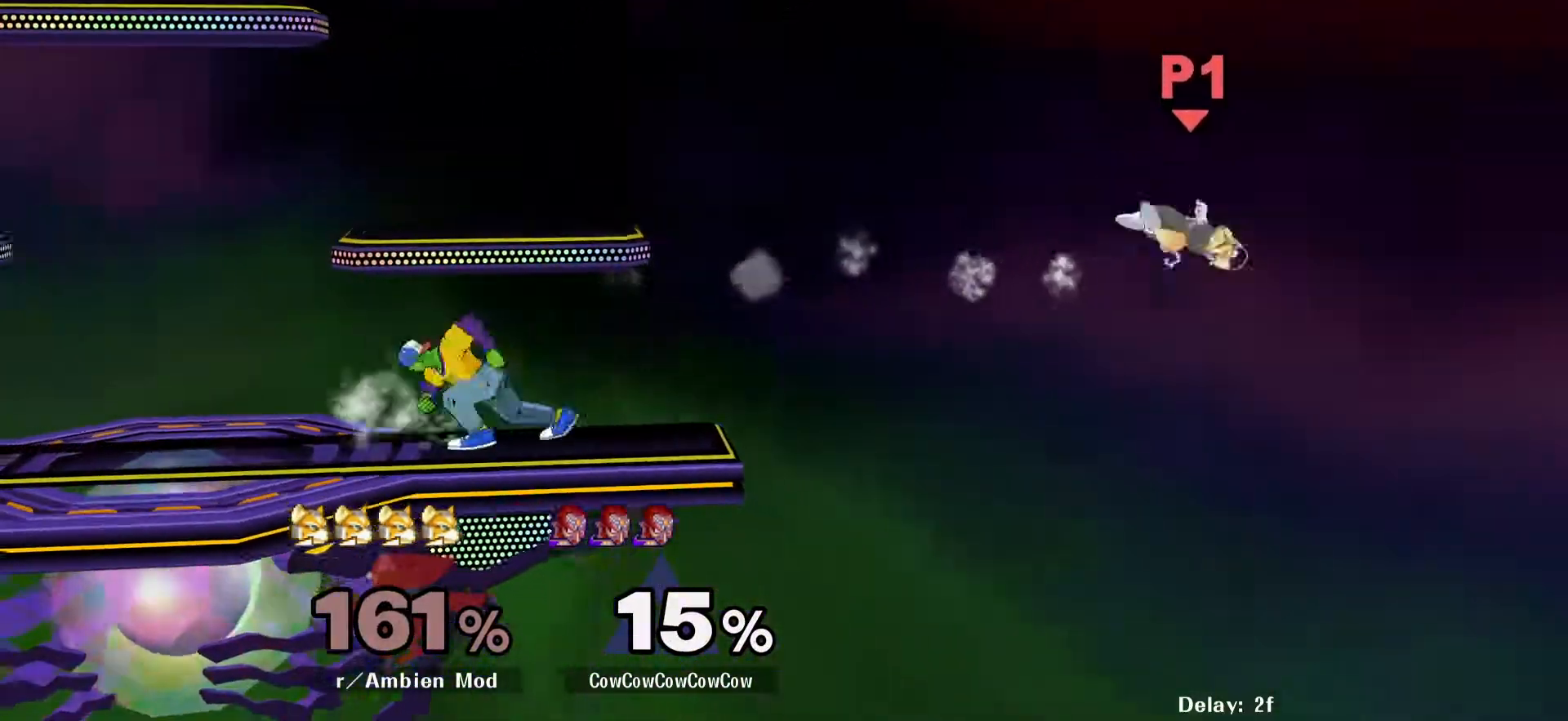
{"buttons": ["DPAD_RIGHT"], "events": [[133, "DPAD_RIGHT", "up"], [150, "DPAD_LEFT", "down"], [250, "Y", "down"], [267, "DPAD_LEFT", "up"], [300, "Y", "up"], [367, "Y", "down"], [450, "Y", "up"], [467, "DPAD_RIGHT", "down"]]}
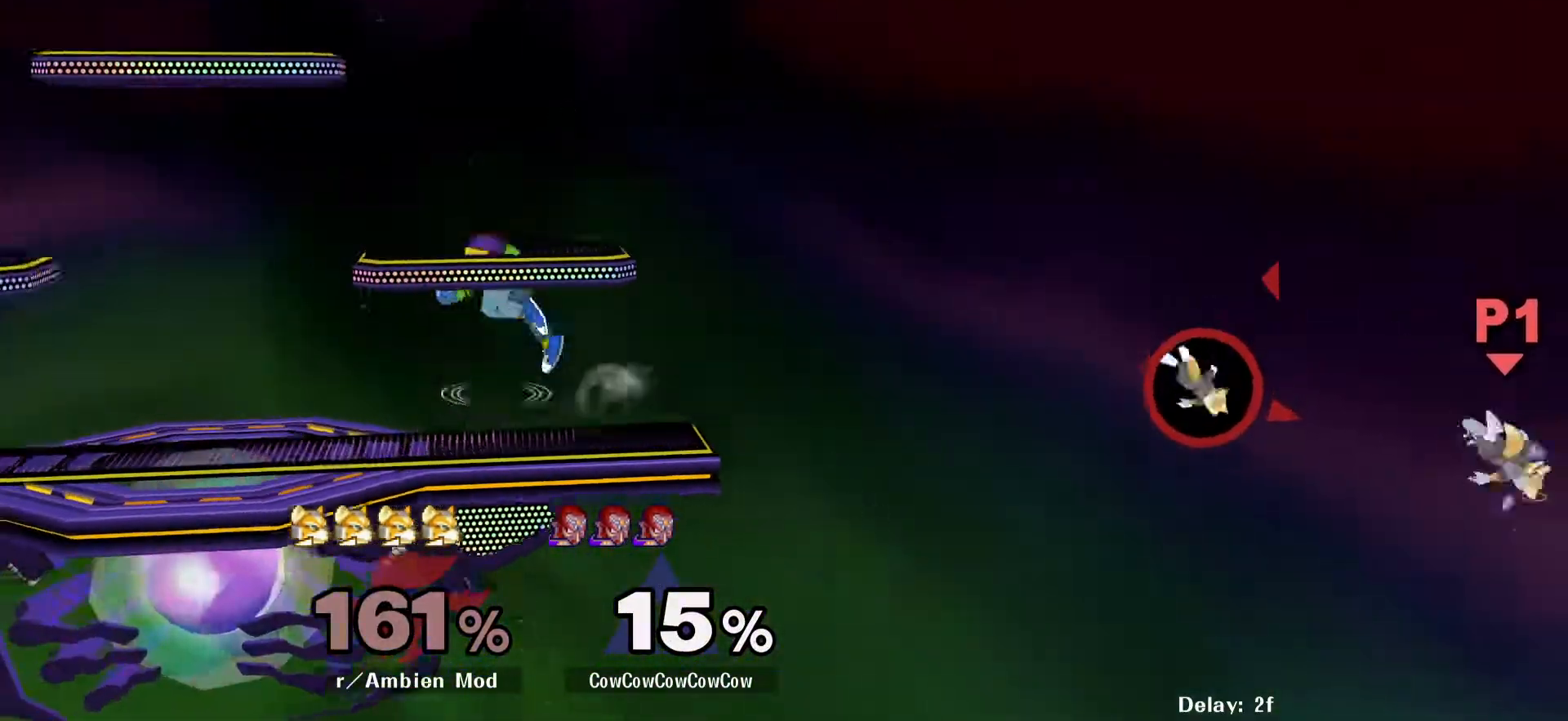
{"buttons": [], "events": [[100, "R1", "down"], [150, "R1", "up"], [383, "DPAD_RIGHT", "up"]]}
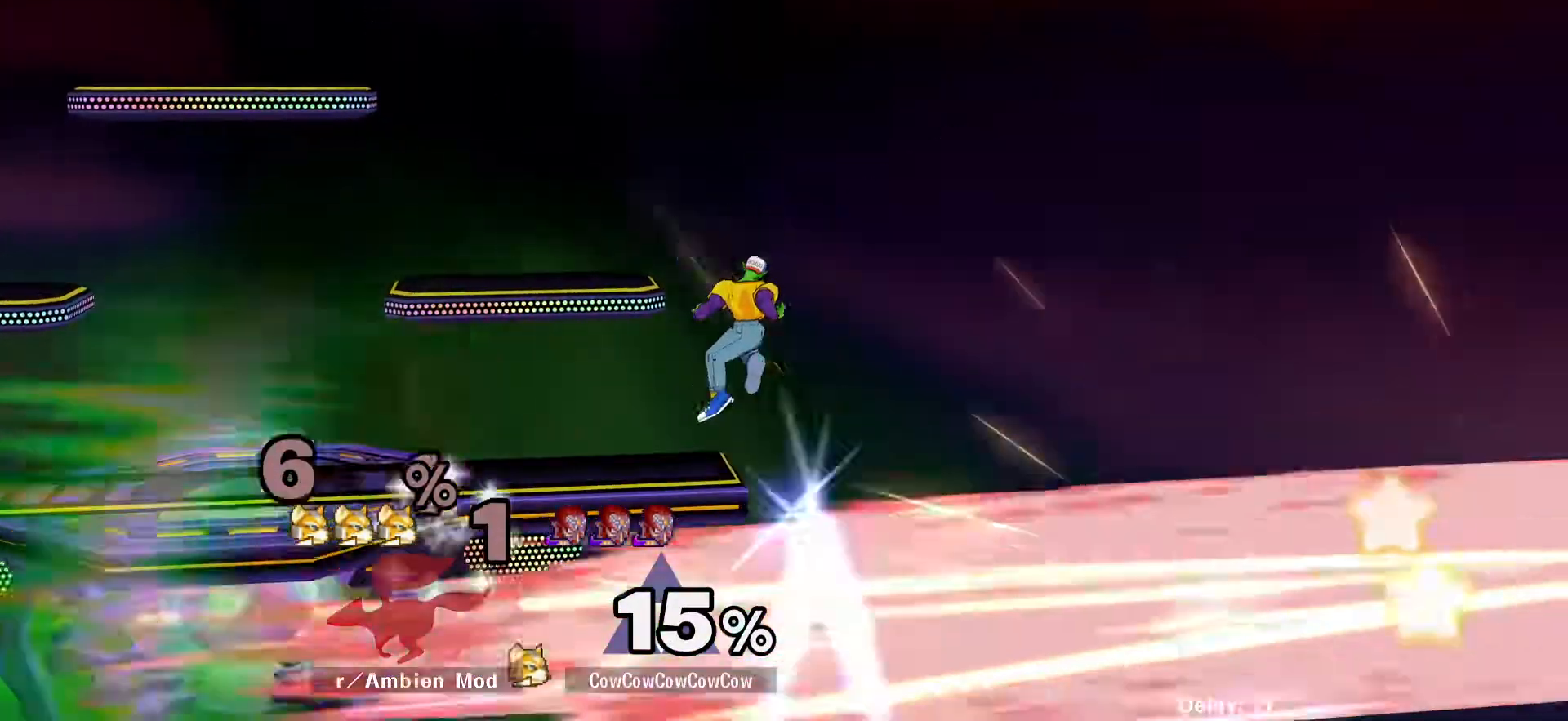
{"buttons": ["DPAD_LEFT"], "events": [[300, "DPAD_LEFT", "down"]]}
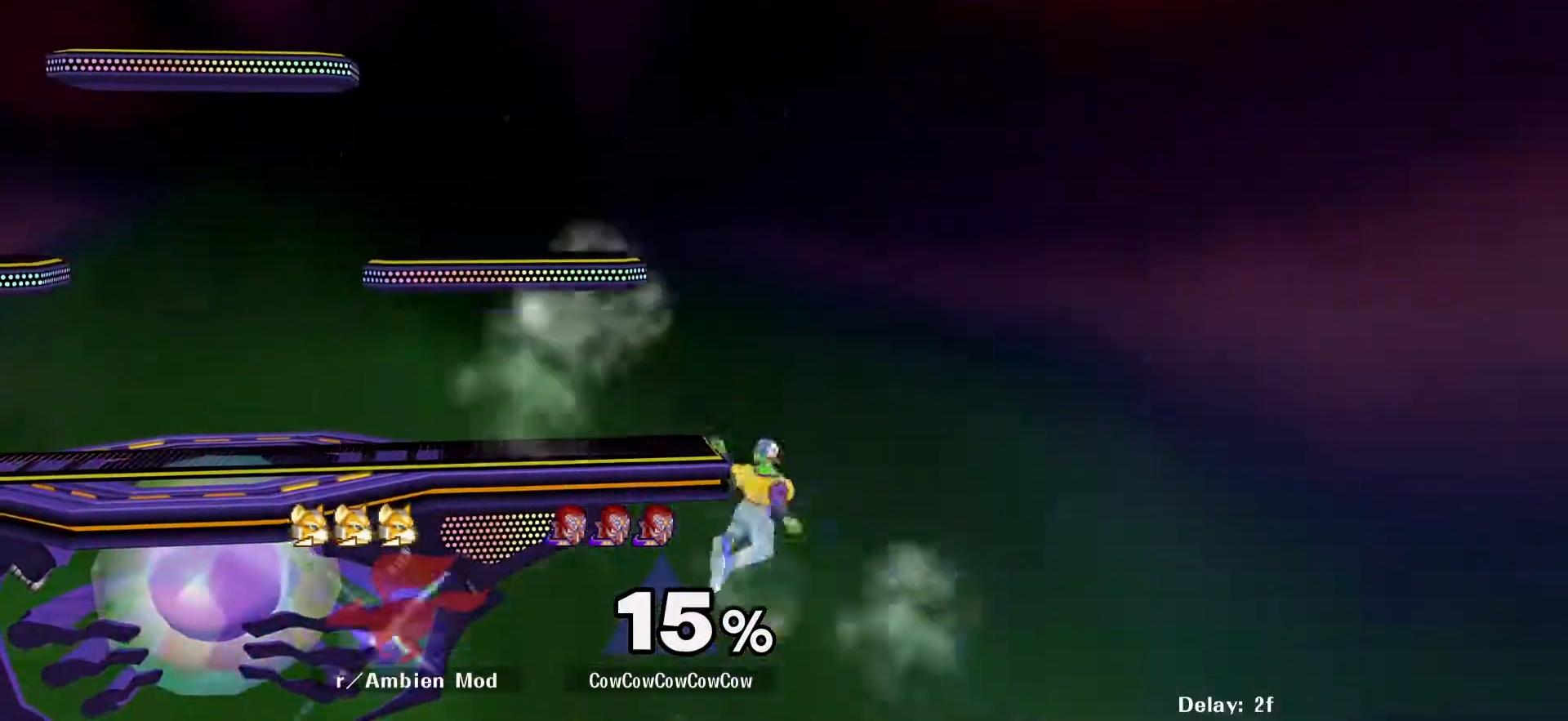
{"buttons": ["DPAD_LEFT"], "events": [[17, "DPAD_LEFT", "up"], [367, "DPAD_LEFT", "down"]]}
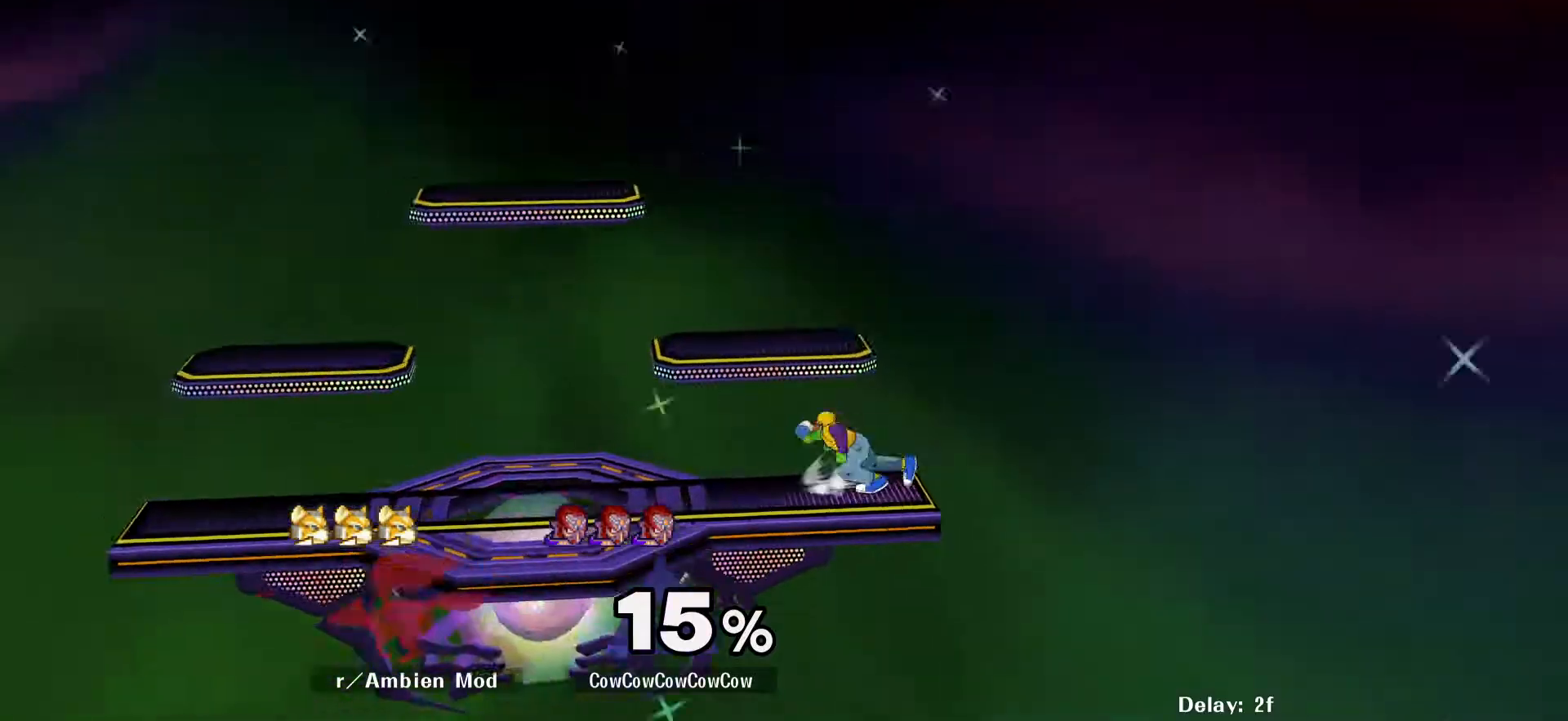
{"buttons": ["DPAD_LEFT"], "events": []}
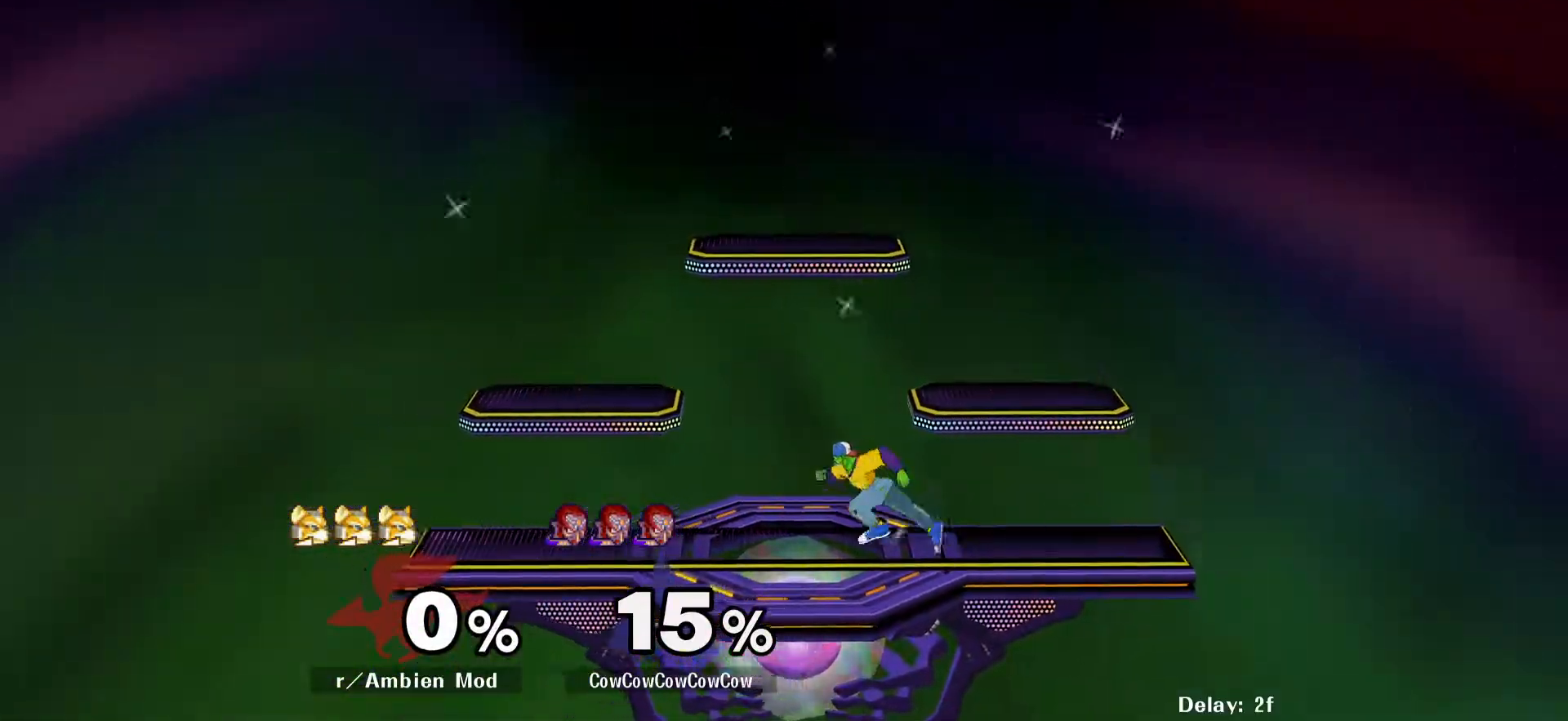
{"buttons": [], "events": [[233, "Y", "down"], [300, "DPAD_DOWN", "down"], [333, "R1", "down"], [417, "DPAD_LEFT", "up"], [450, "R1", "up"], [483, "DPAD_DOWN", "up"], [483, "Y", "up"]]}
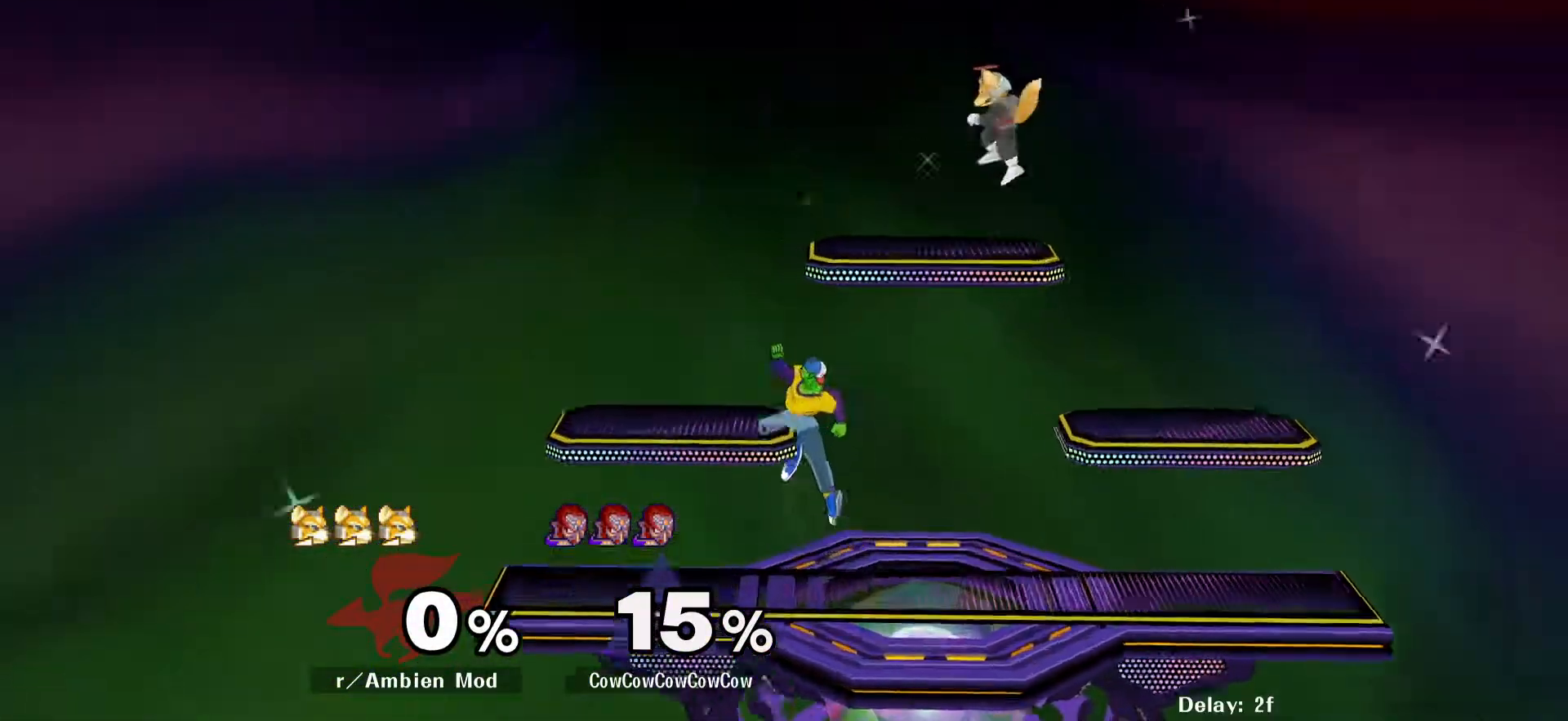
{"buttons": ["DPAD_LEFT"], "events": [[50, "DPAD_LEFT", "down"], [200, "DPAD_DOWN", "down"], [350, "DPAD_LEFT", "up"], [367, "DPAD_DOWN", "up"], [450, "DPAD_LEFT", "down"]]}
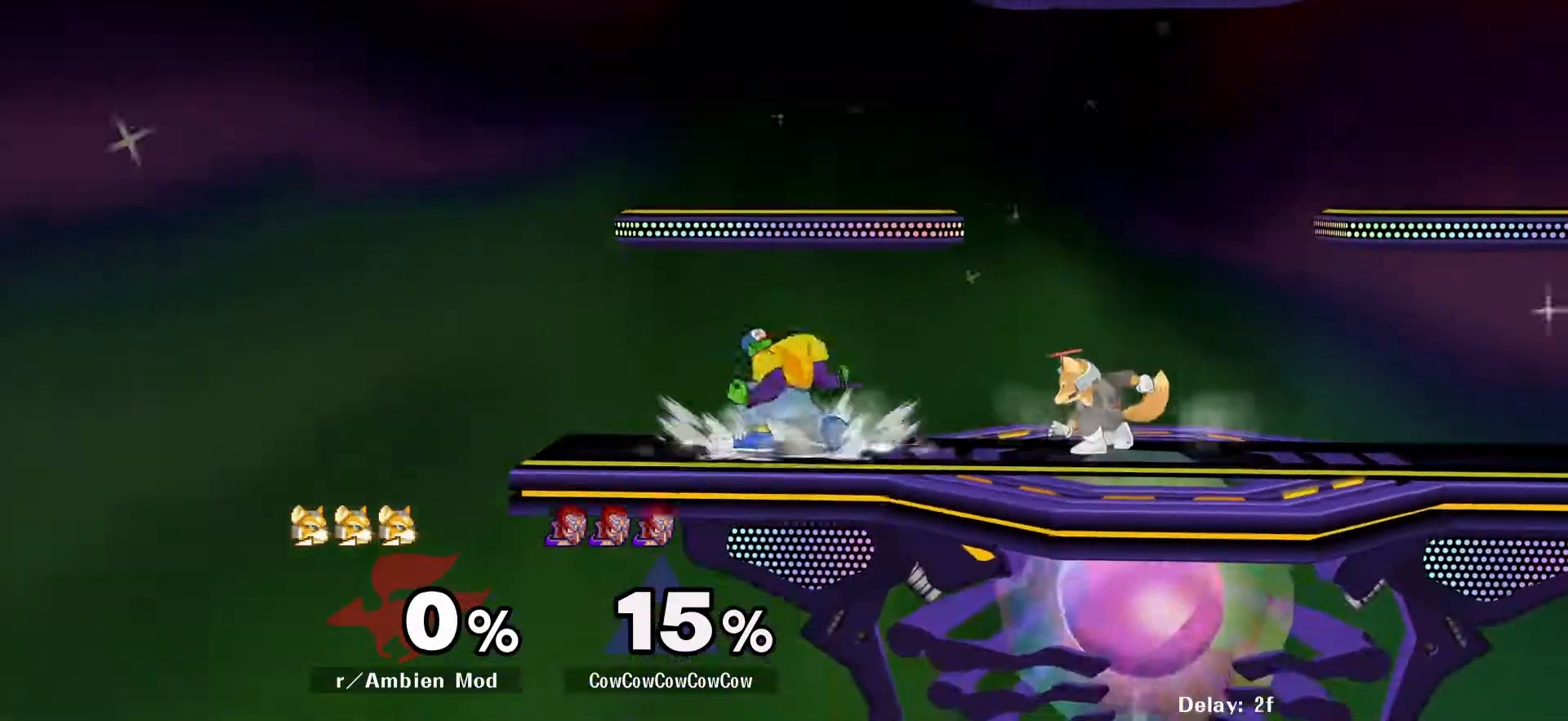
{"buttons": ["L1", "DPAD_RIGHT"], "events": [[83, "DPAD_LEFT", "up"], [167, "DPAD_RIGHT", "down"], [300, "L1", "down"]]}
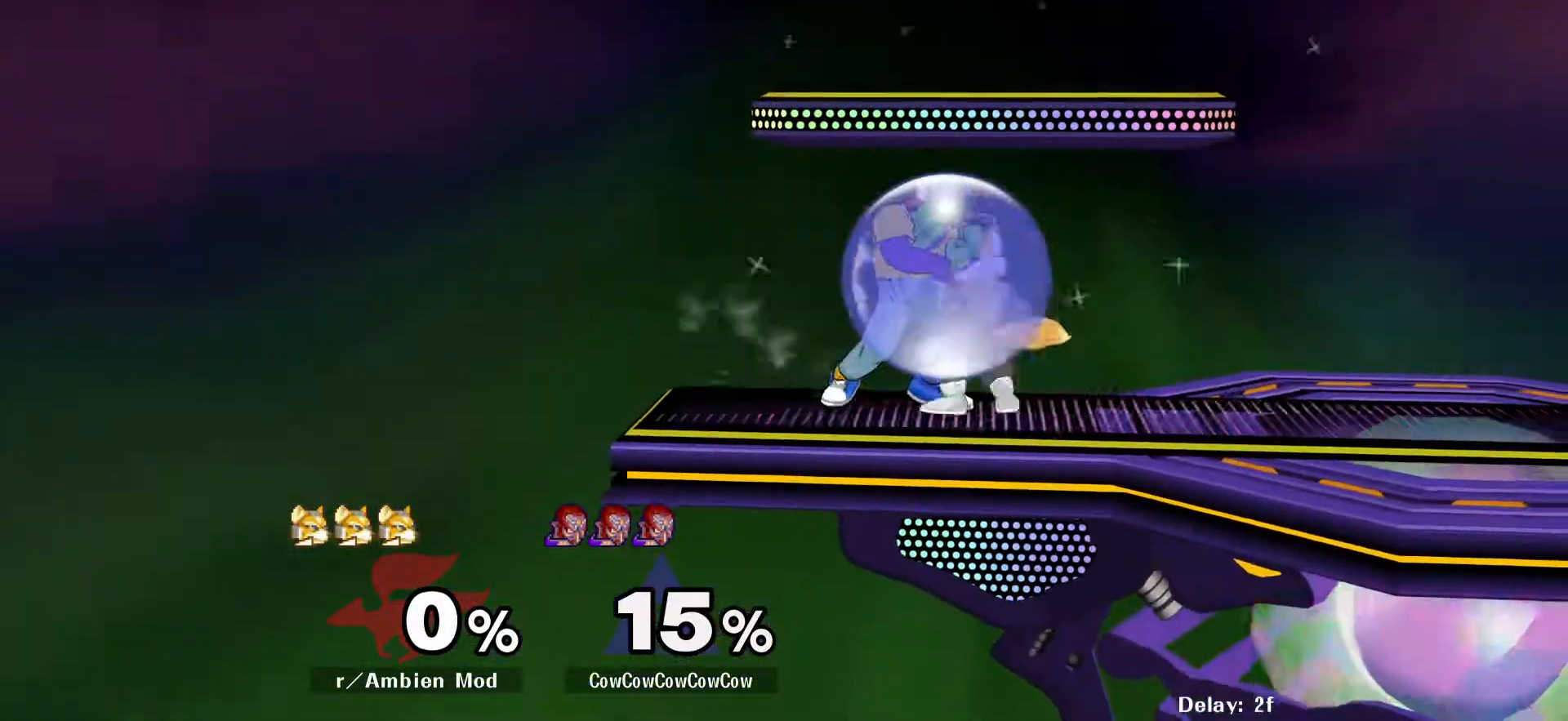
{"buttons": ["L1", "DPAD_RIGHT"], "events": []}
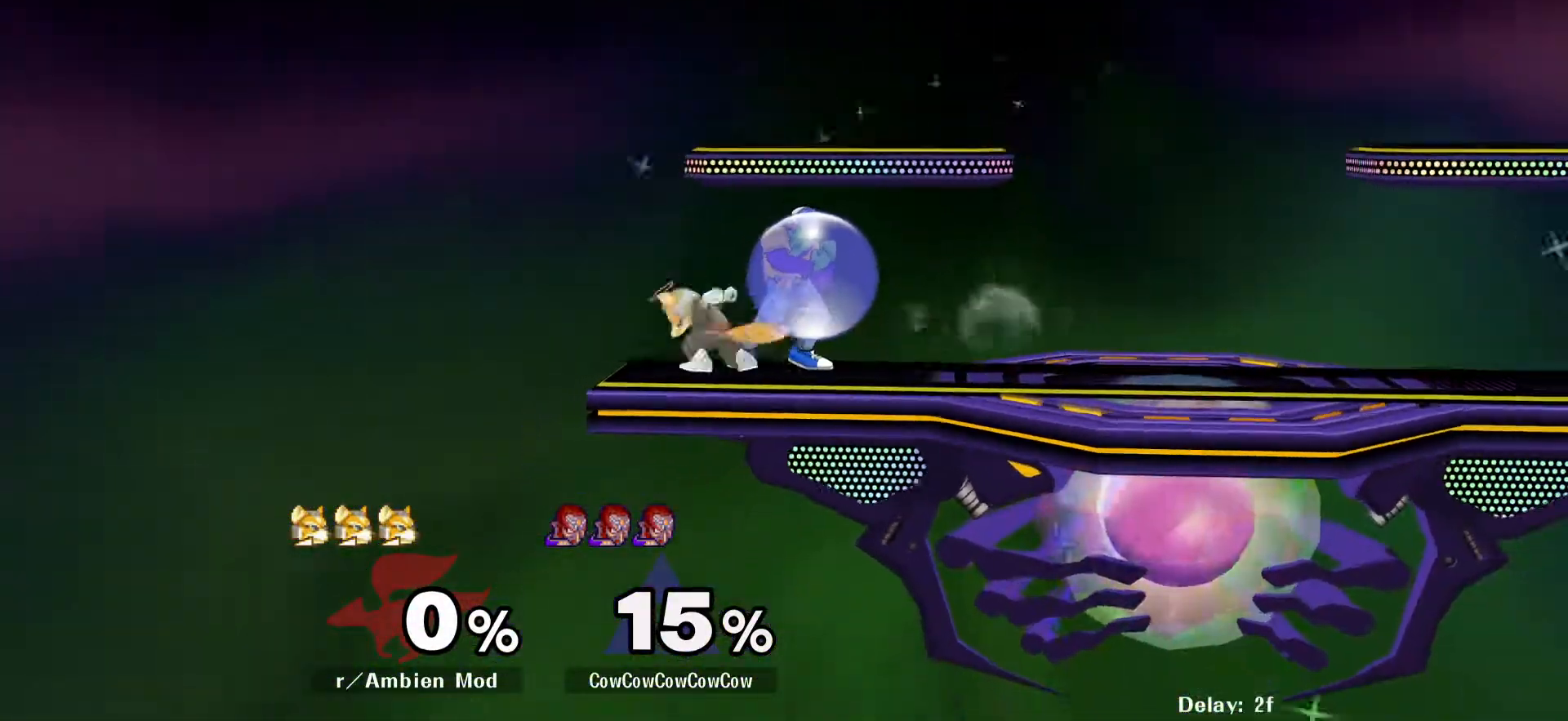
{"buttons": ["L1"], "events": [[67, "C_RIGHT", "down"], [367, "C_RIGHT", "up"], [400, "DPAD_RIGHT", "up"]]}
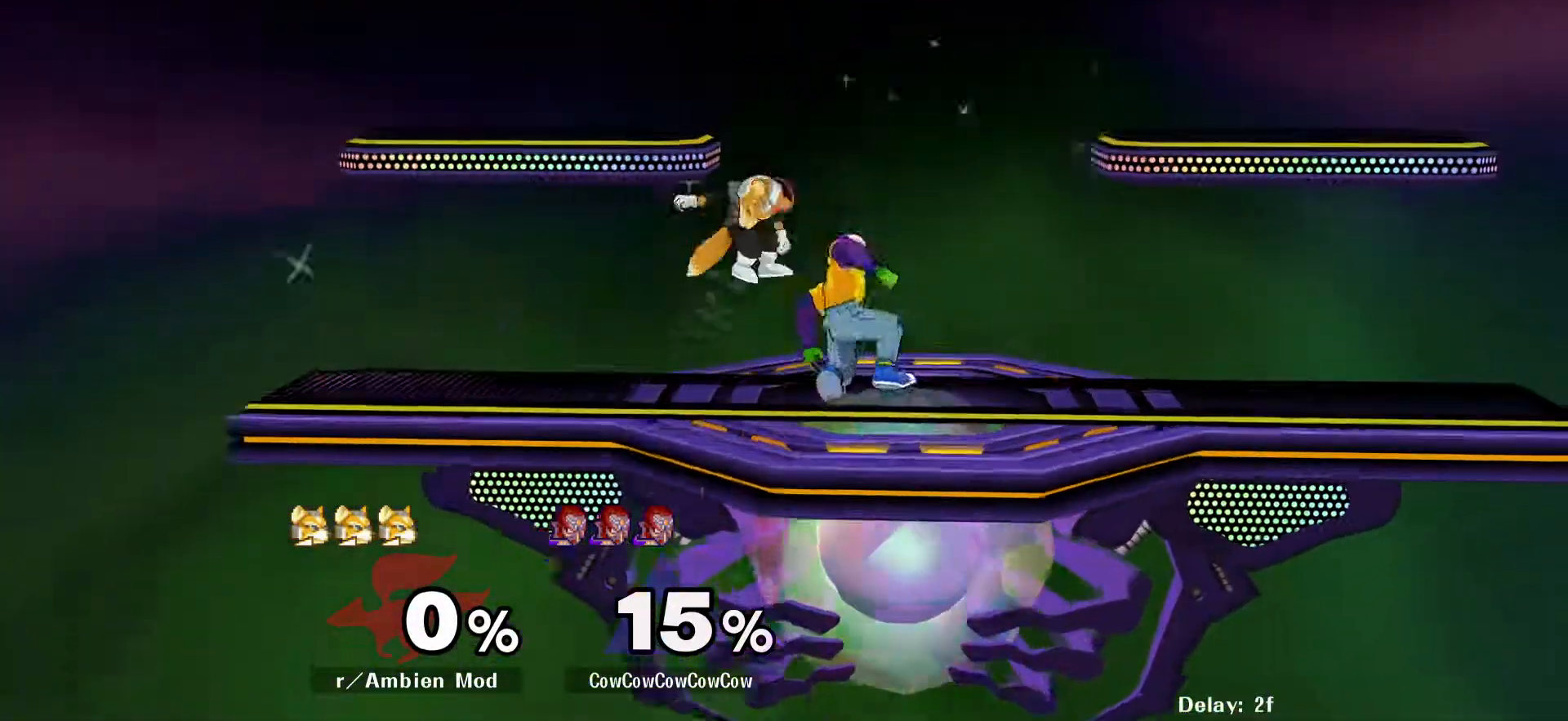
{"buttons": ["L1", "DPAD_DOWN"], "events": [[33, "DPAD_DOWN", "down"], [33, "L1", "up"], [100, "L1", "down"], [250, "A", "down"], [367, "A", "up"]]}
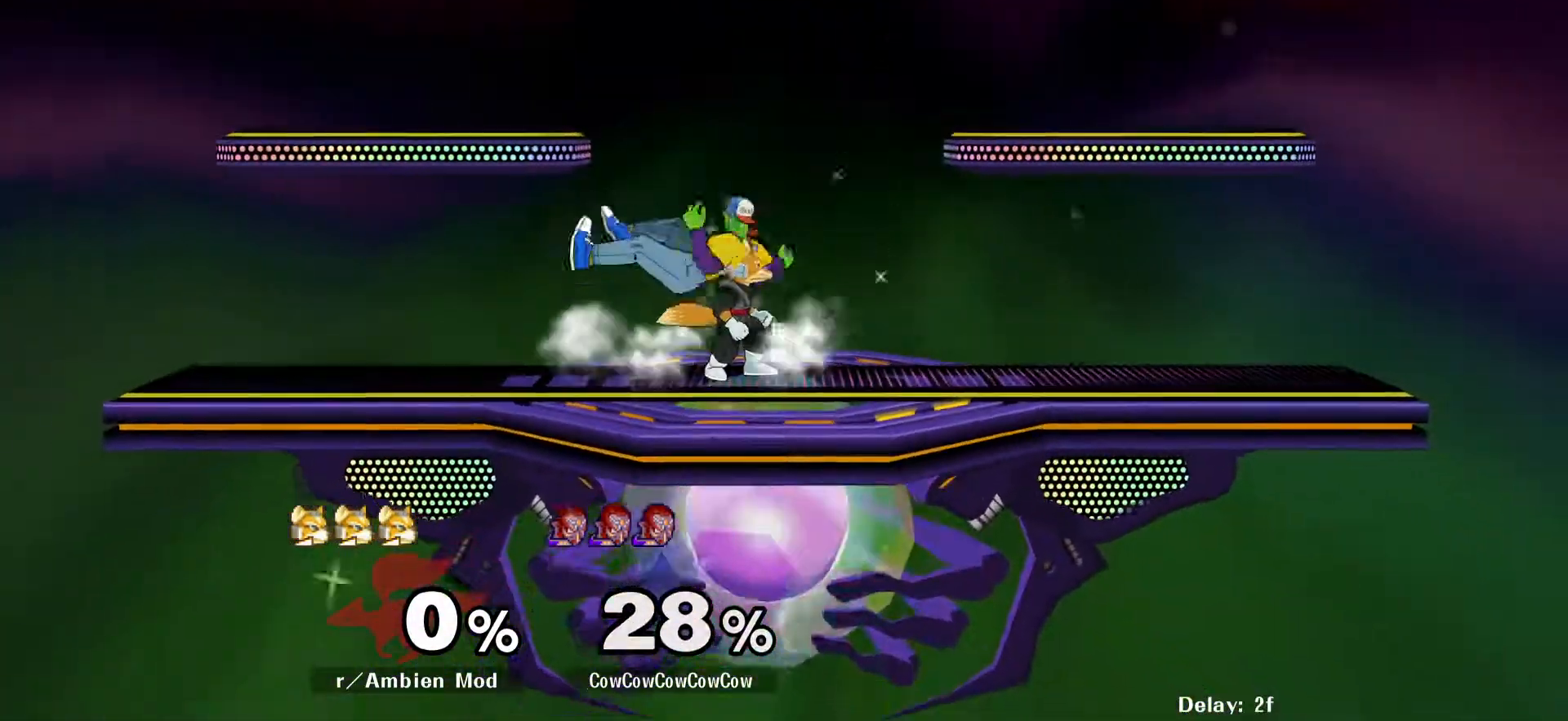
{"buttons": ["L1", "DPAD_DOWN"], "events": []}
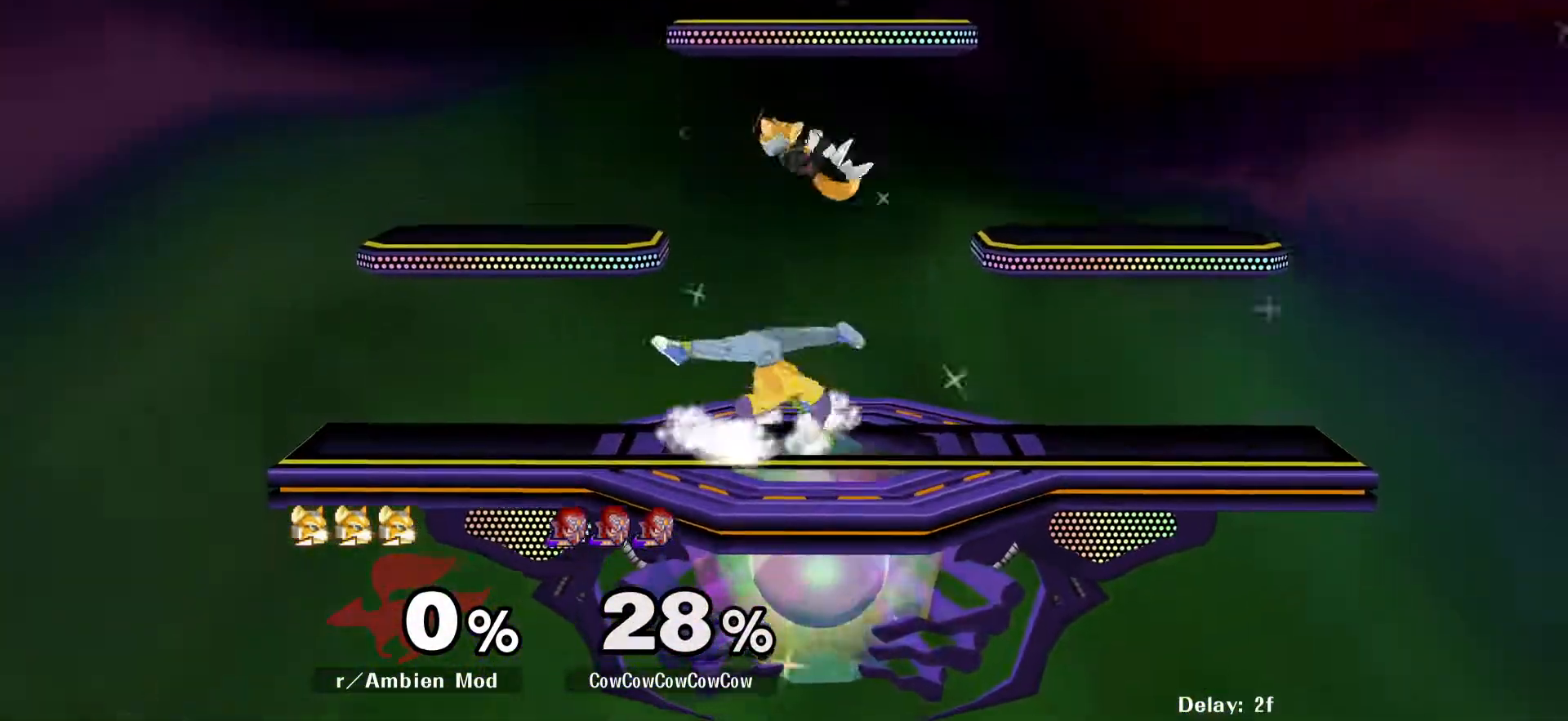
{"buttons": ["Y", "L1", "DPAD_DOWN"], "events": [[500, "Y", "down"]]}
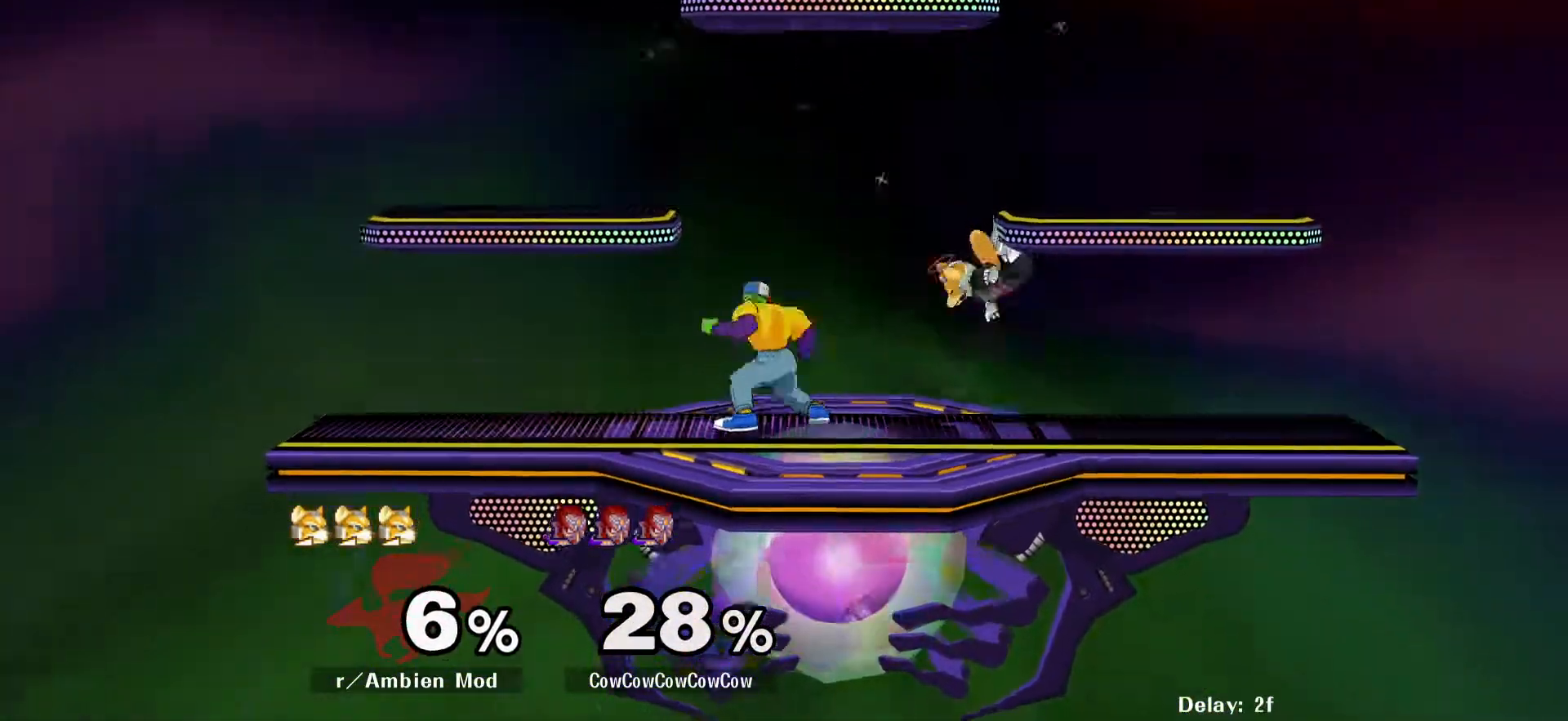
{"buttons": [], "events": [[83, "DPAD_RIGHT", "down"], [100, "R1", "down"], [133, "L1", "up"], [200, "DPAD_DOWN", "up"], [217, "DPAD_RIGHT", "up"], [217, "R1", "up"], [233, "Y", "up"], [283, "DPAD_RIGHT", "down"], [400, "DPAD_RIGHT", "up"]]}
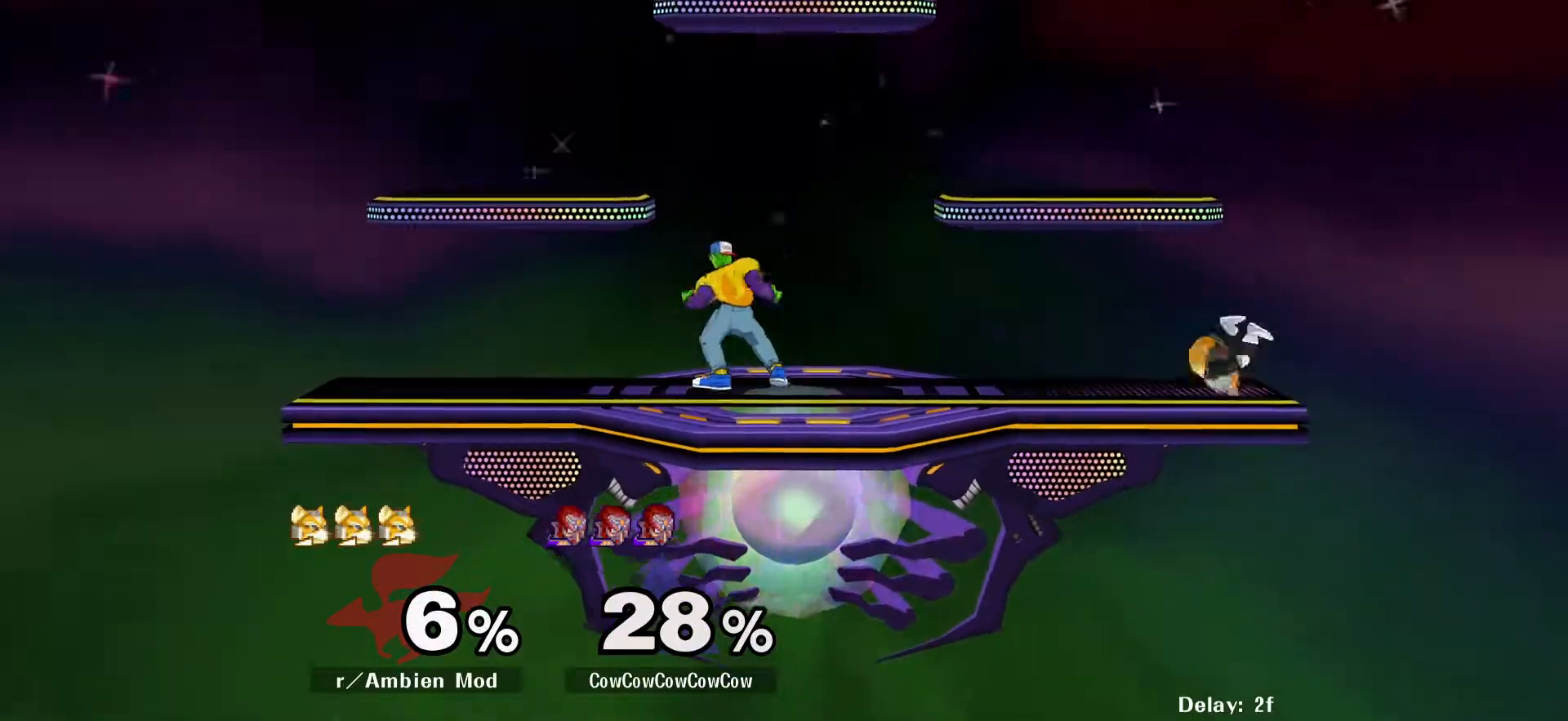
{"buttons": ["DPAD_LEFT"], "events": [[50, "DPAD_RIGHT", "down"], [217, "Y", "down"], [250, "DPAD_RIGHT", "up"], [317, "DPAD_LEFT", "down"], [317, "Y", "up"]]}
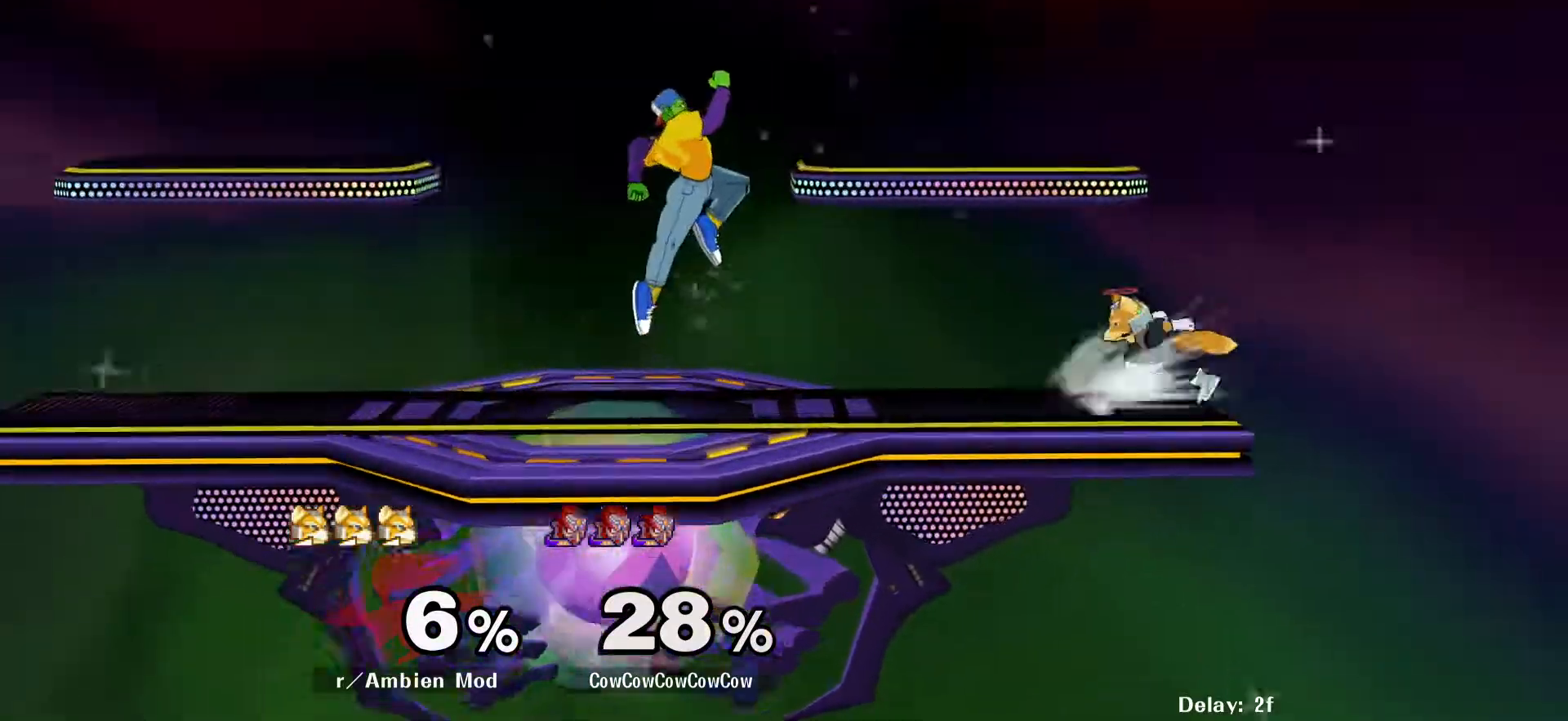
{"buttons": ["DPAD_LEFT"], "events": [[83, "DPAD_DOWN", "down"], [167, "DPAD_LEFT", "up"], [200, "DPAD_DOWN", "up"], [283, "DPAD_LEFT", "down"]]}
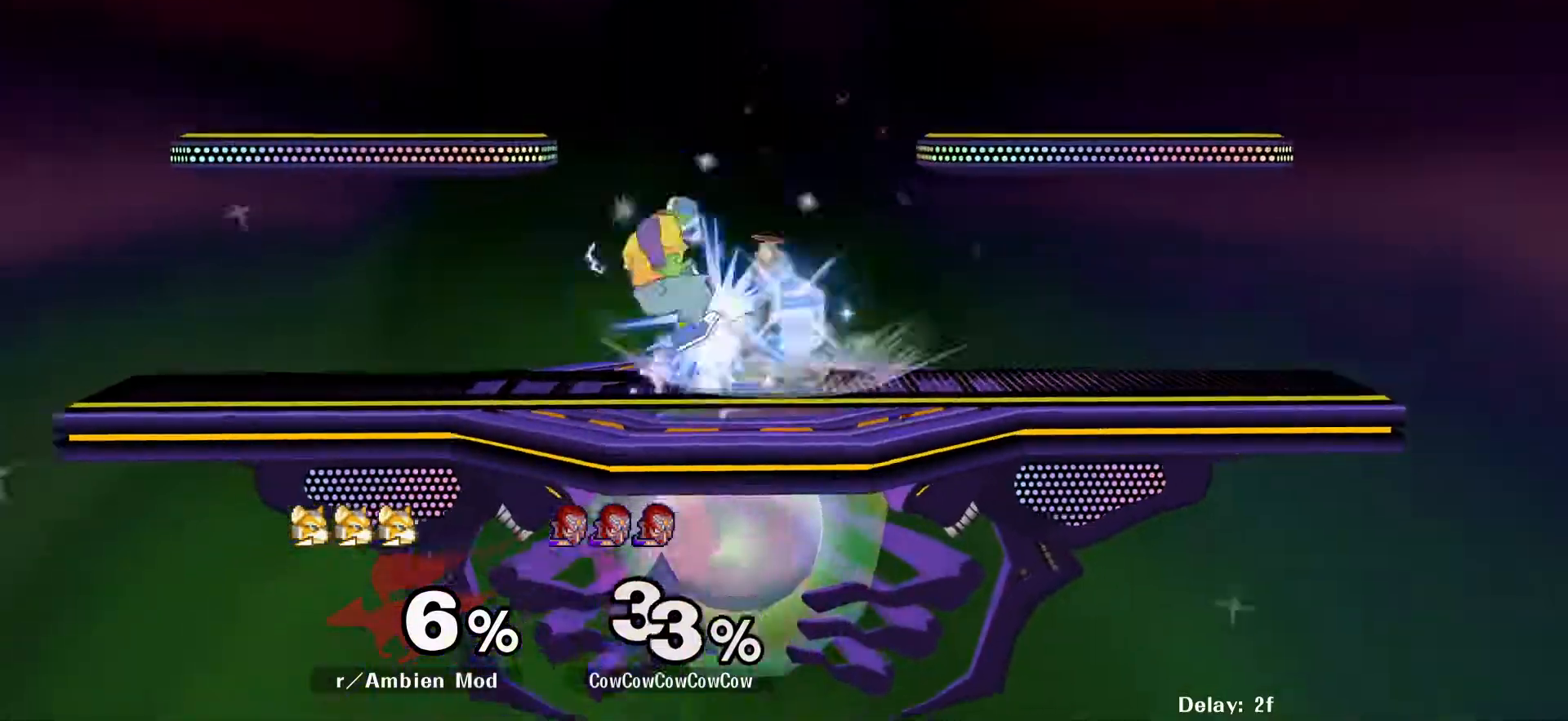
{"buttons": ["A", "L1", "DPAD_DOWN"], "events": [[150, "DPAD_LEFT", "up"], [350, "L1", "down"], [500, "A", "down"], [500, "DPAD_DOWN", "down"]]}
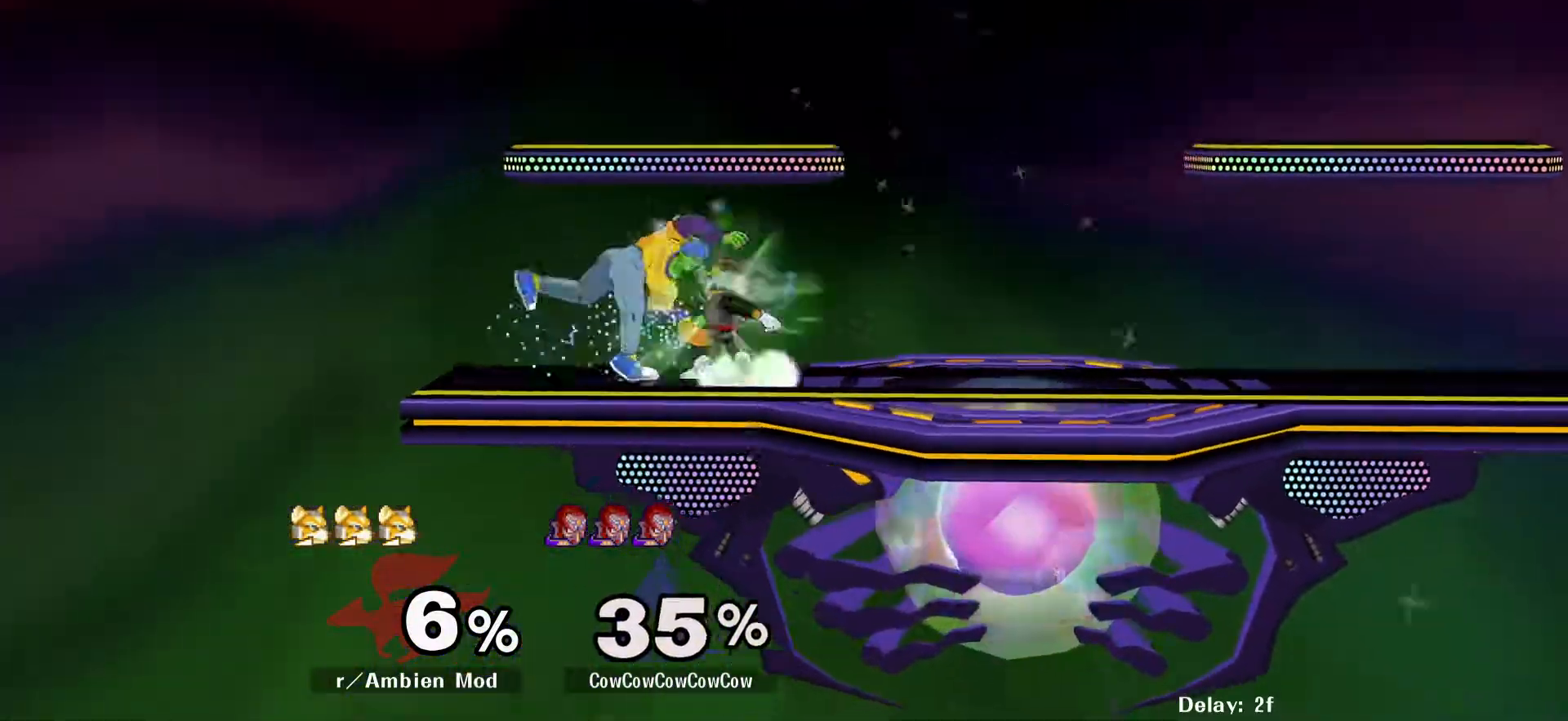
{"buttons": ["A", "L1", "DPAD_DOWN"], "events": [[100, "A", "up"], [167, "A", "down"], [233, "A", "up"], [300, "A", "down"], [400, "A", "up"], [433, "A", "down"]]}
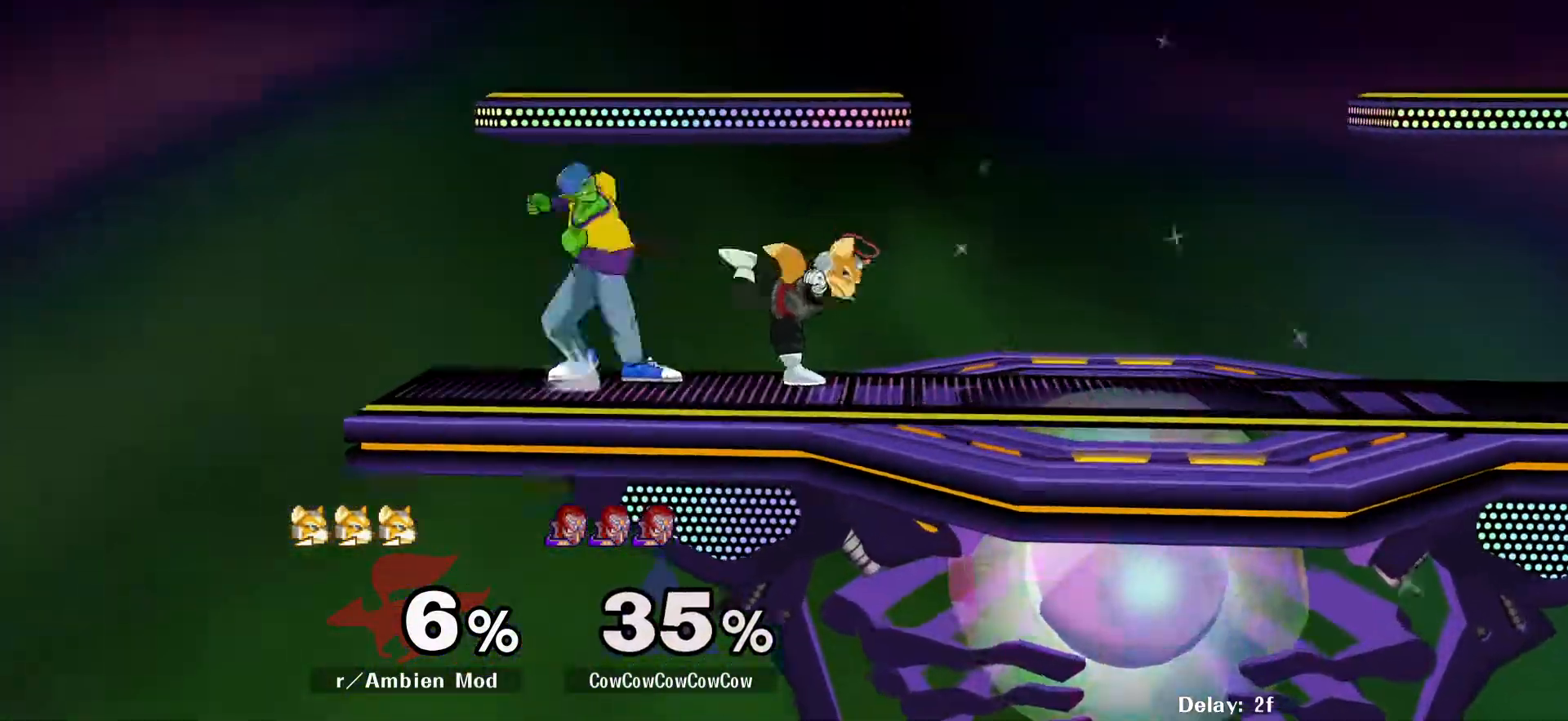
{"buttons": ["L1", "DPAD_DOWN"], "events": [[33, "A", "up"]]}
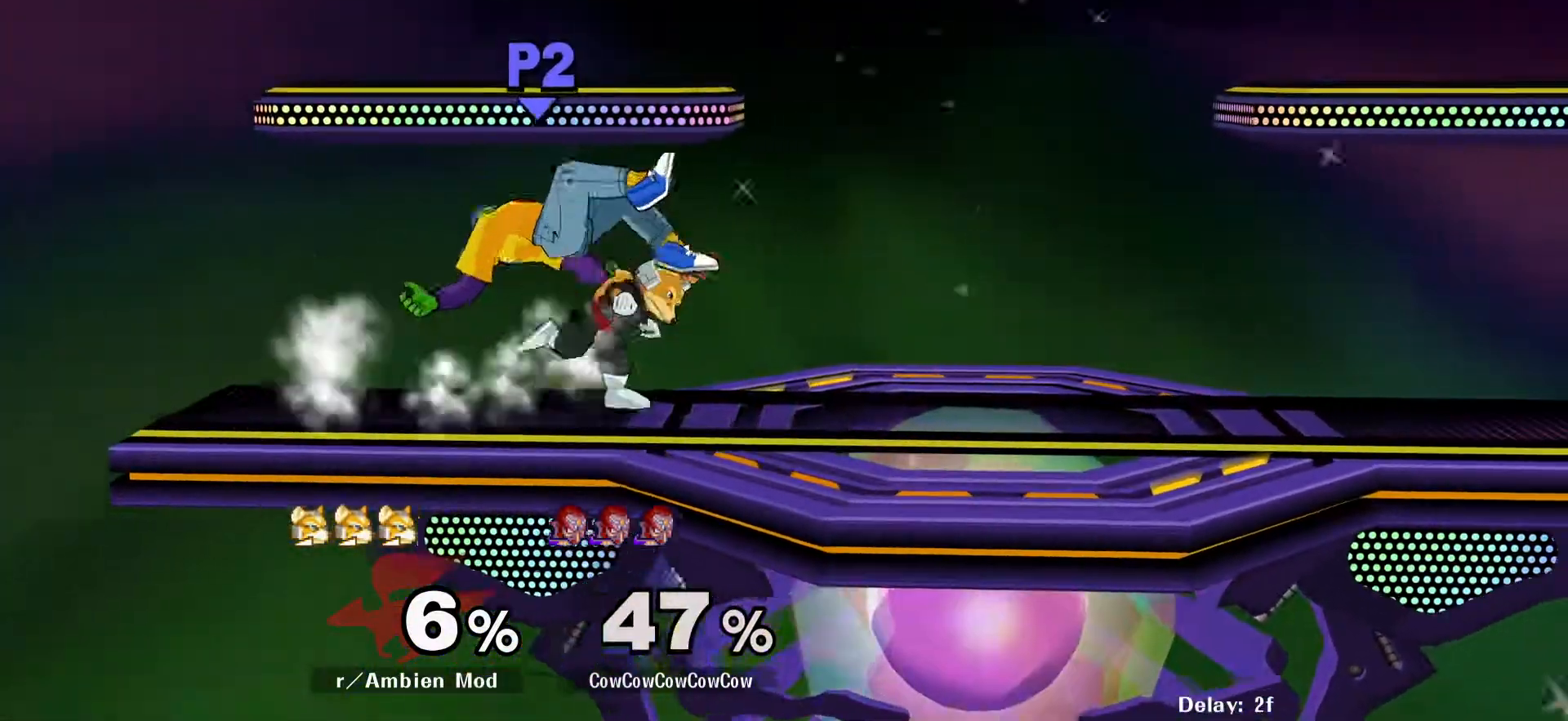
{"buttons": ["DPAD_RIGHT"], "events": [[150, "C_RIGHT", "down"], [183, "DPAD_RIGHT", "down"], [200, "A", "down"], [233, "DPAD_DOWN", "up"], [283, "A", "up"], [283, "L1", "up"], [433, "C_RIGHT", "up"]]}
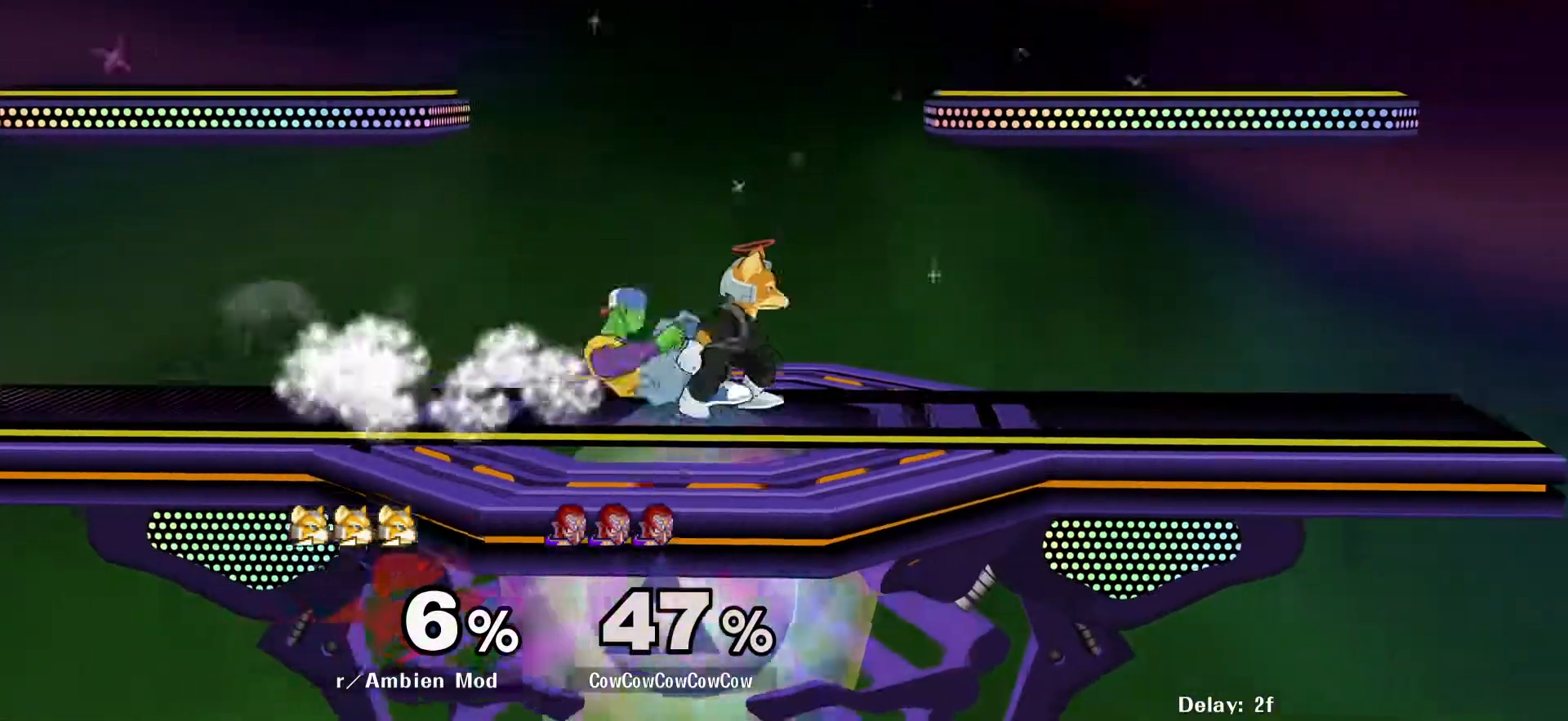
{"buttons": ["L1", "DPAD_DOWN"], "events": [[50, "DPAD_DOWN", "down"], [83, "L1", "down"], [117, "DPAD_RIGHT", "up"]]}